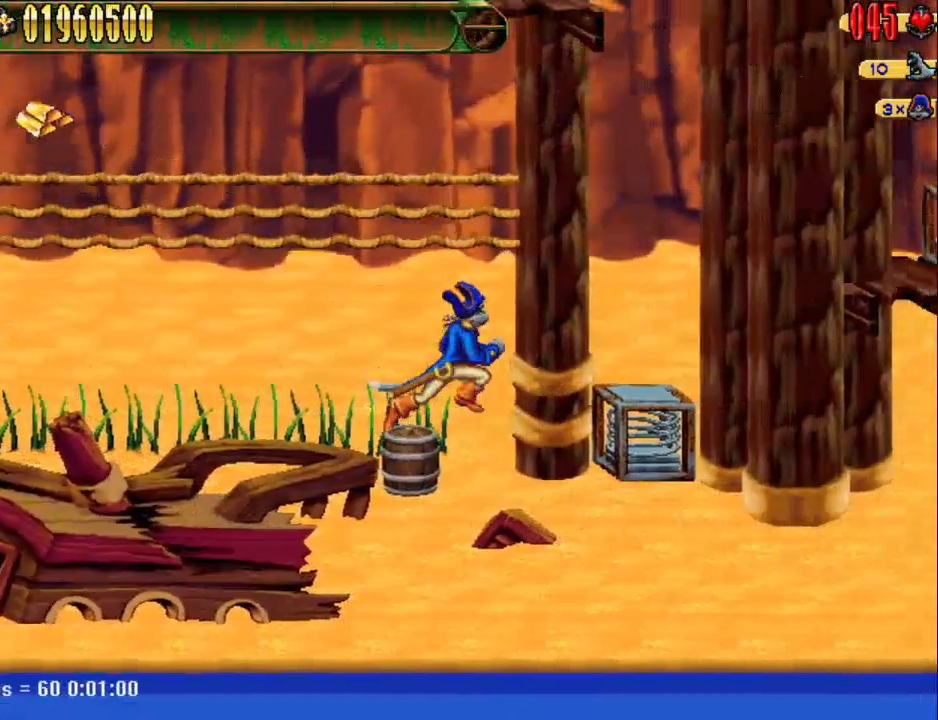
Gameplay with keyboard; each line is a JSON object with the keys held at the frame after it. "events" lists presses ("down") and releases ("up") of "1", "2", "3", "4", "7", "8", "9", "a", "caps_lock", "d", "e", "escape", "f", "num0", "num1", "num2", "num3", "num4", "num5", "num6", "q", "r", "return", "s", "shift", "space", "tab", "tilde" and "w" between this image and that frame as [ms after this image, input, new state], when the widget could be followed in between. No other keys are recorded. Mouse input is not recorded.
{"keys": [], "events": [[133, "num5", "up"], [500, "d", "up"]]}
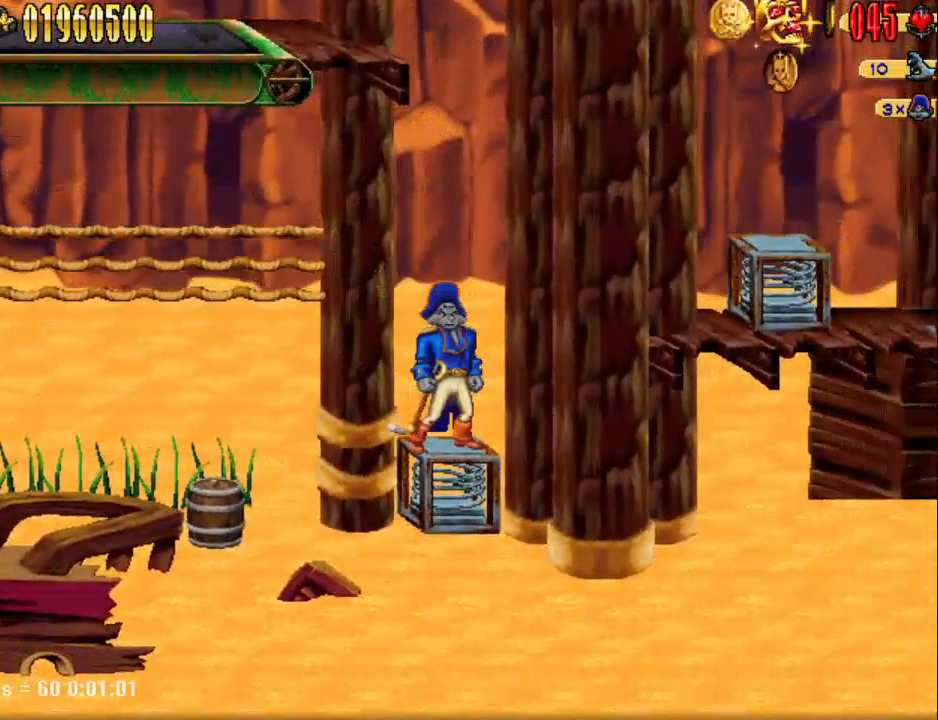
{"keys": ["a"], "events": [[383, "a", "down"]]}
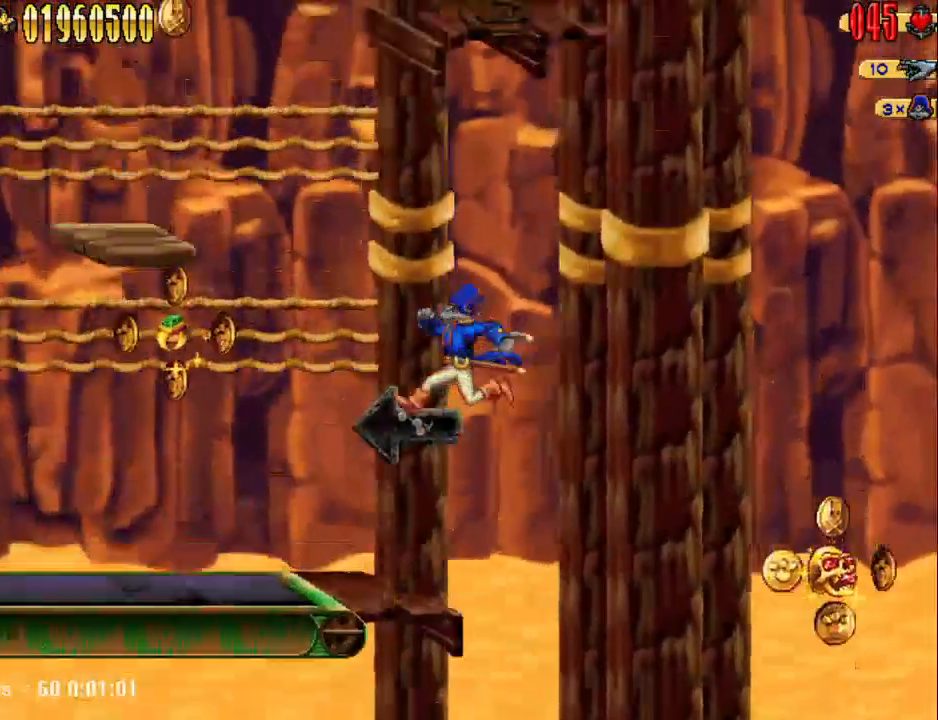
{"keys": ["a"], "events": []}
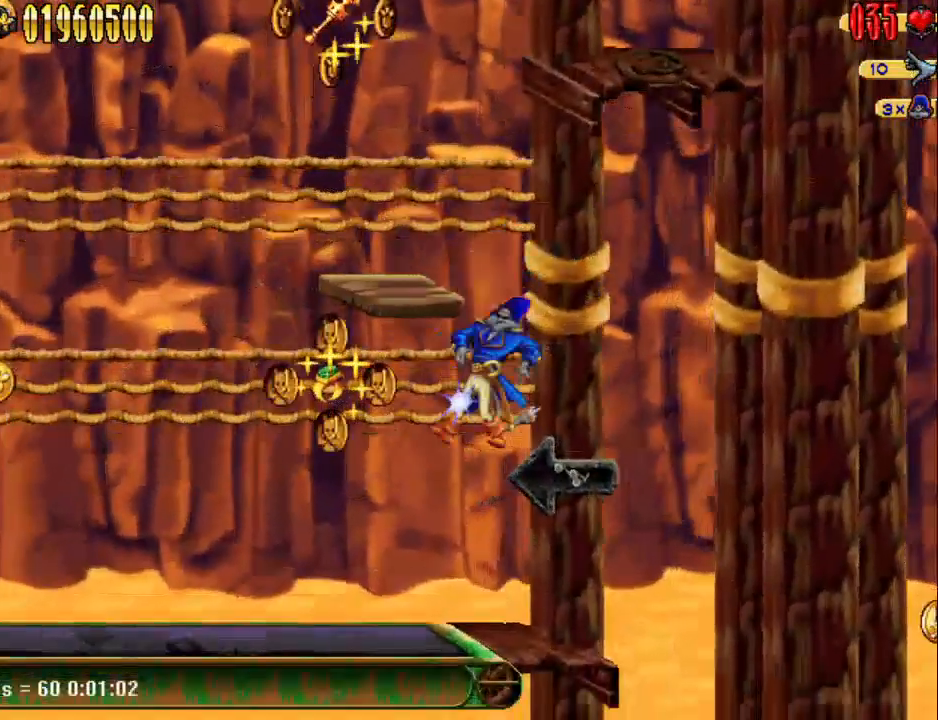
{"keys": ["a", "num5"], "events": [[317, "num5", "down"]]}
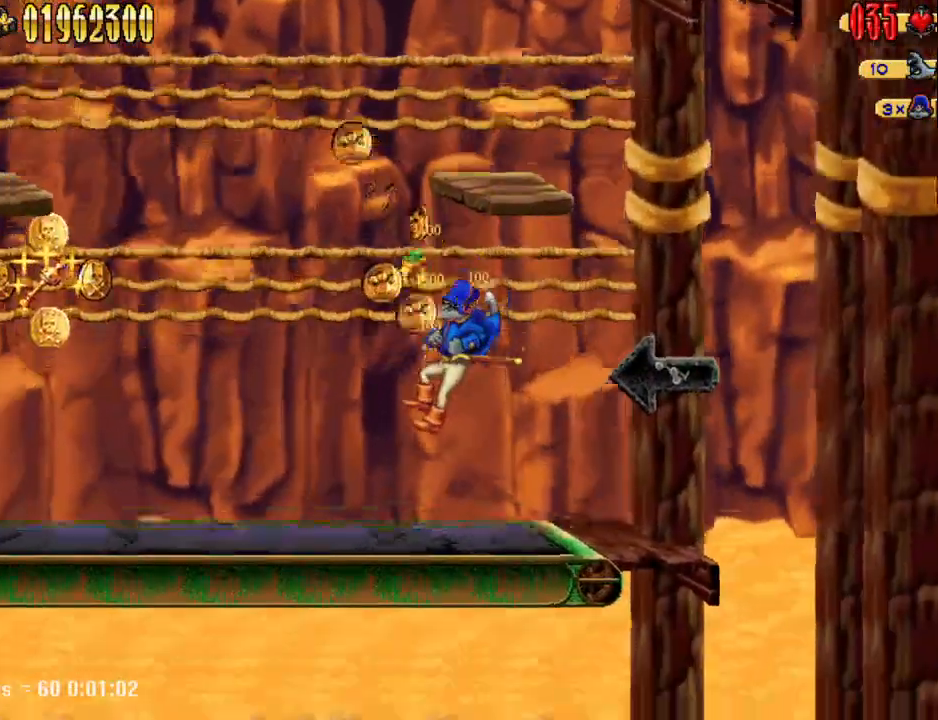
{"keys": ["a"], "events": [[250, "num5", "up"]]}
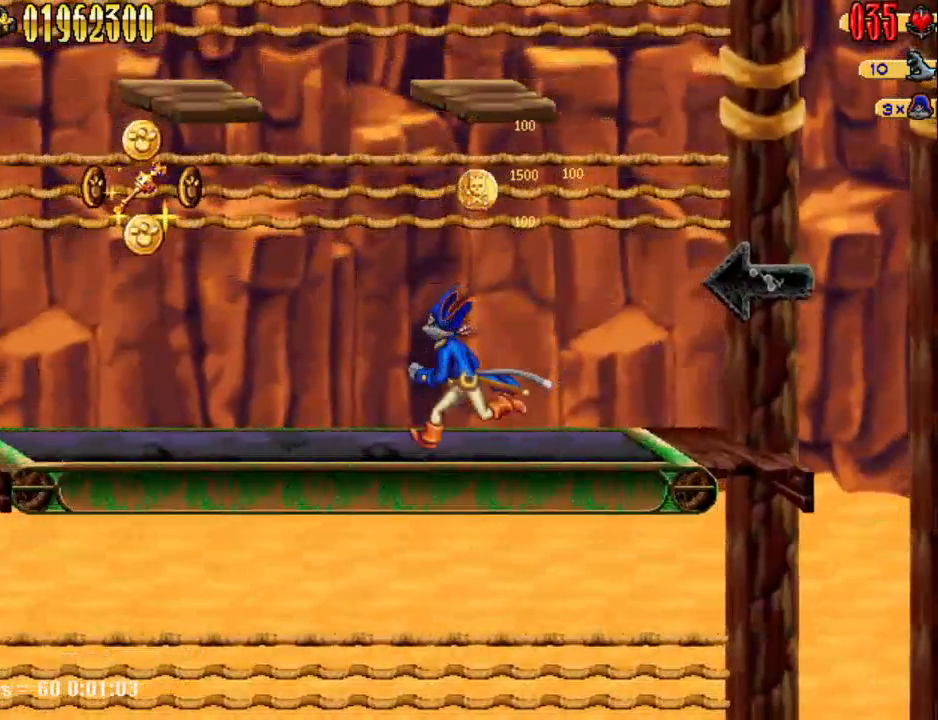
{"keys": ["a"], "events": []}
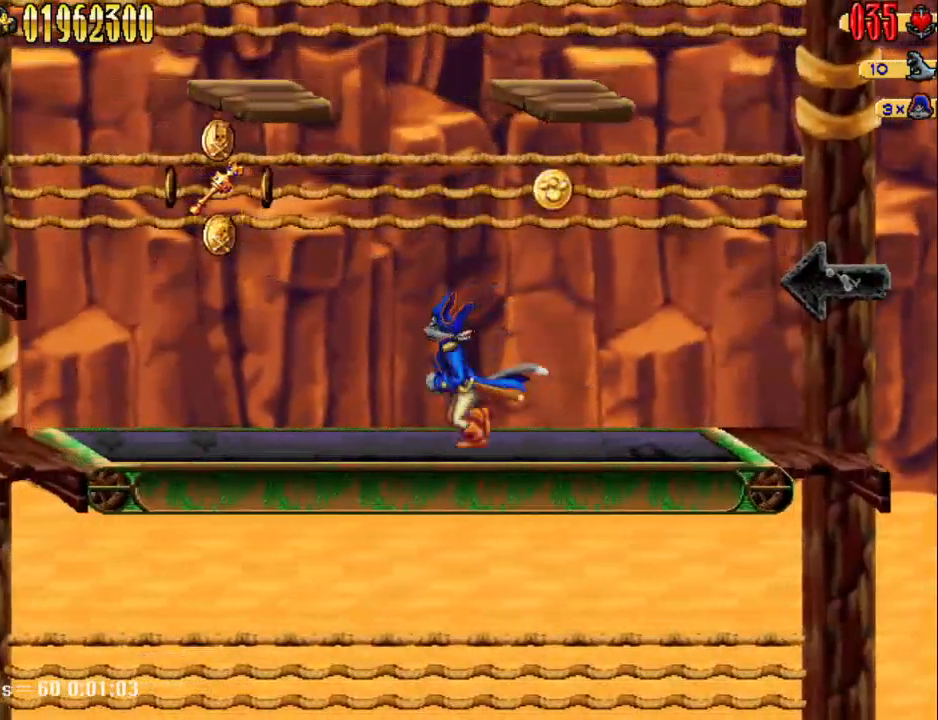
{"keys": ["a"], "events": []}
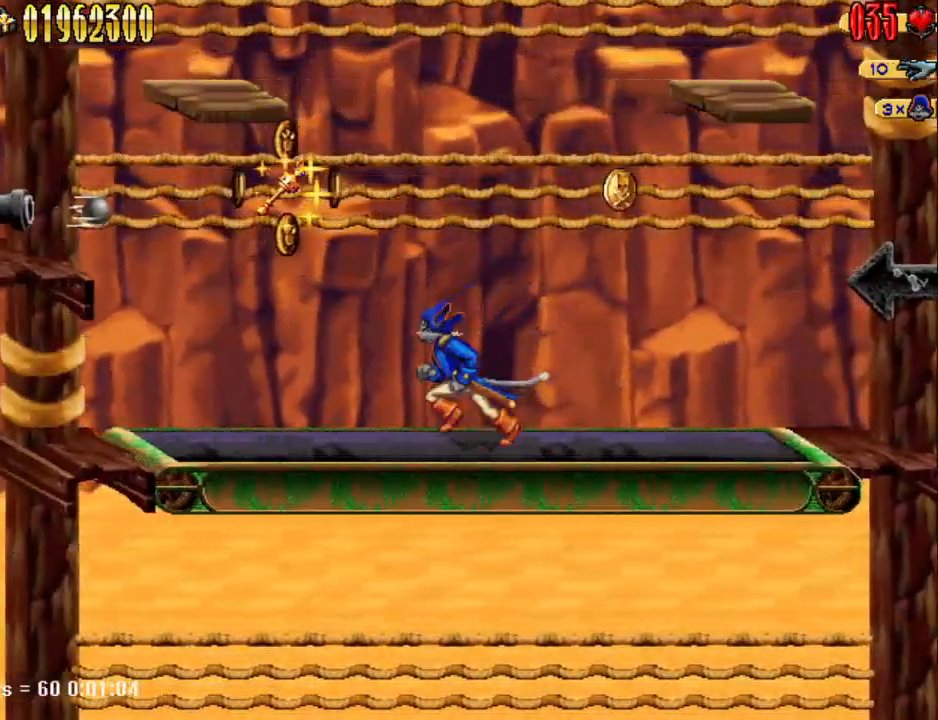
{"keys": ["a"], "events": []}
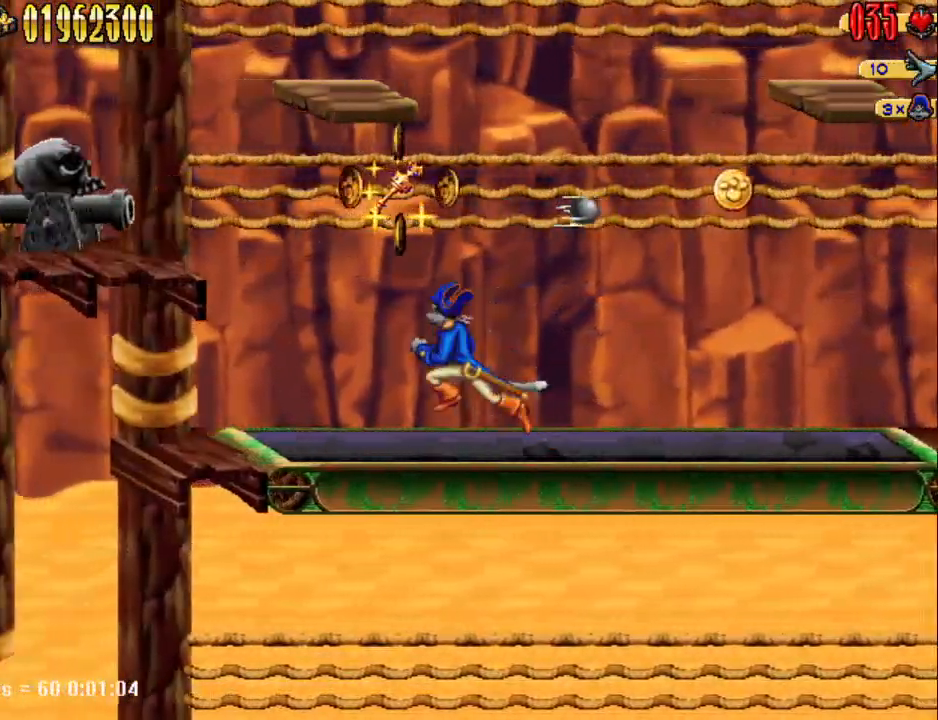
{"keys": ["a"], "events": []}
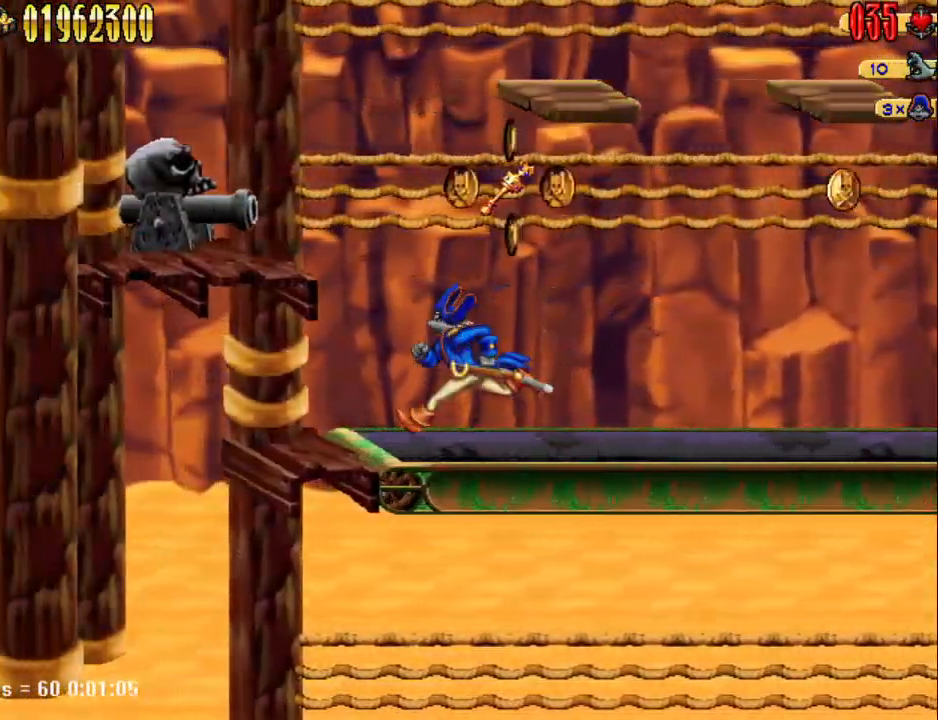
{"keys": ["a", "num5"], "events": [[367, "num5", "down"]]}
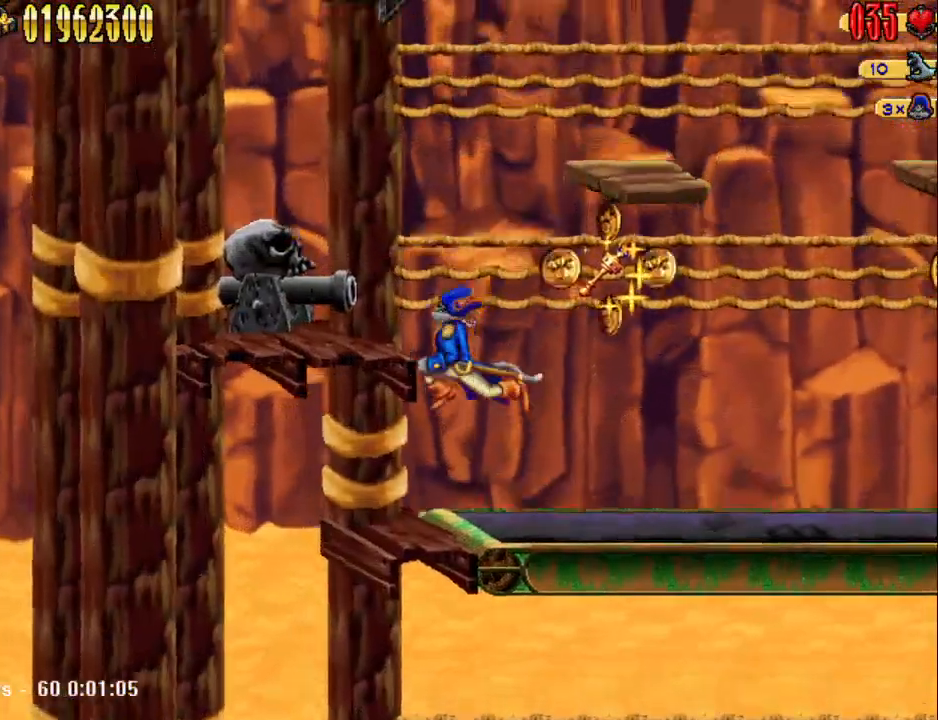
{"keys": ["a"], "events": [[433, "num5", "up"]]}
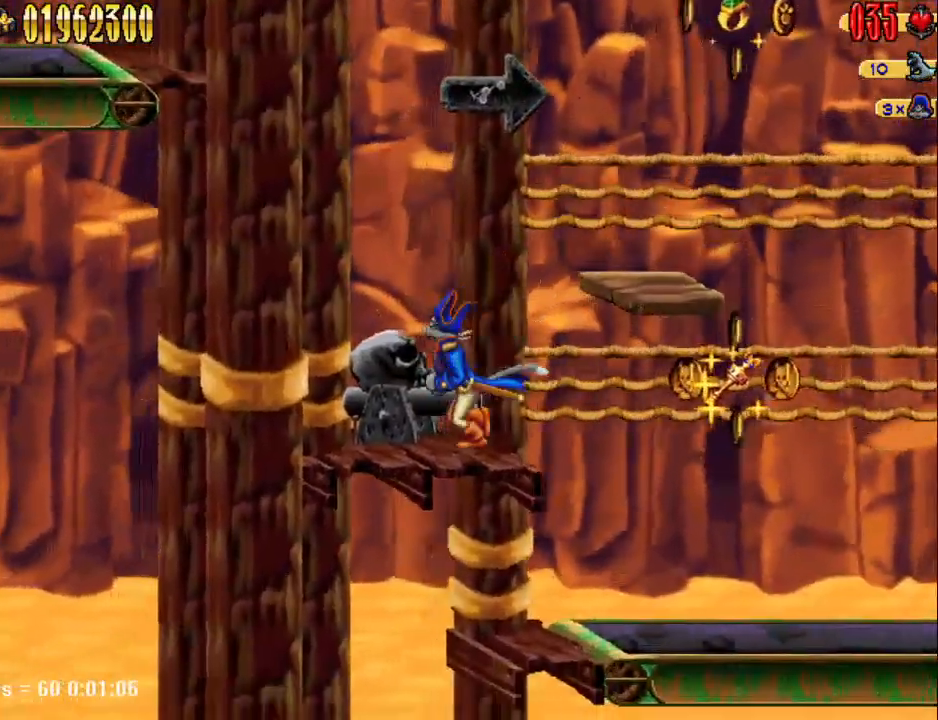
{"keys": [], "events": [[117, "a", "up"], [217, "a", "down"], [300, "a", "up"]]}
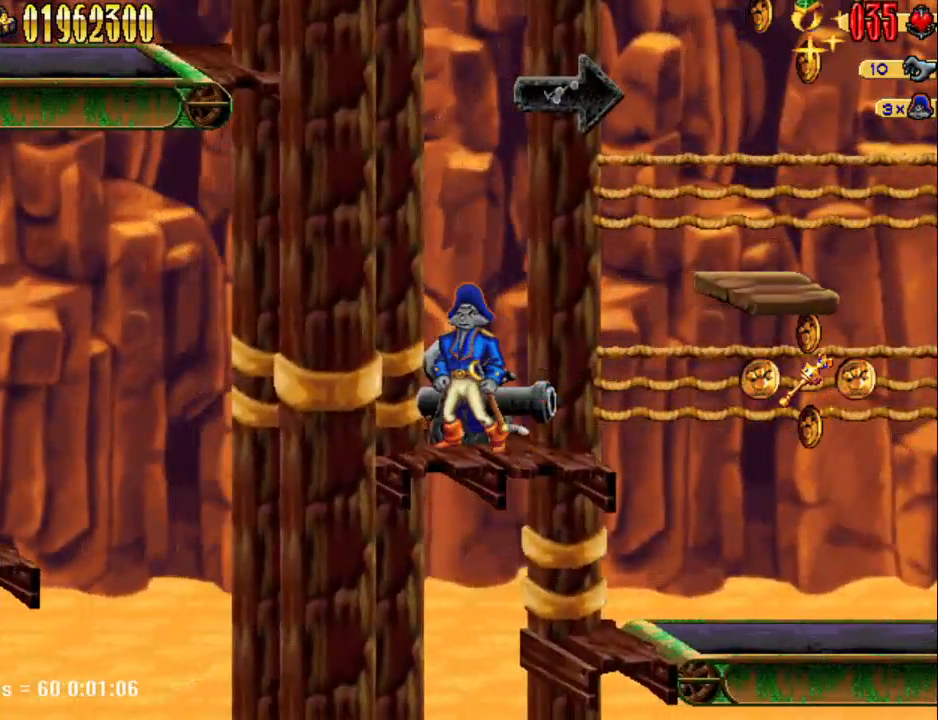
{"keys": [], "events": []}
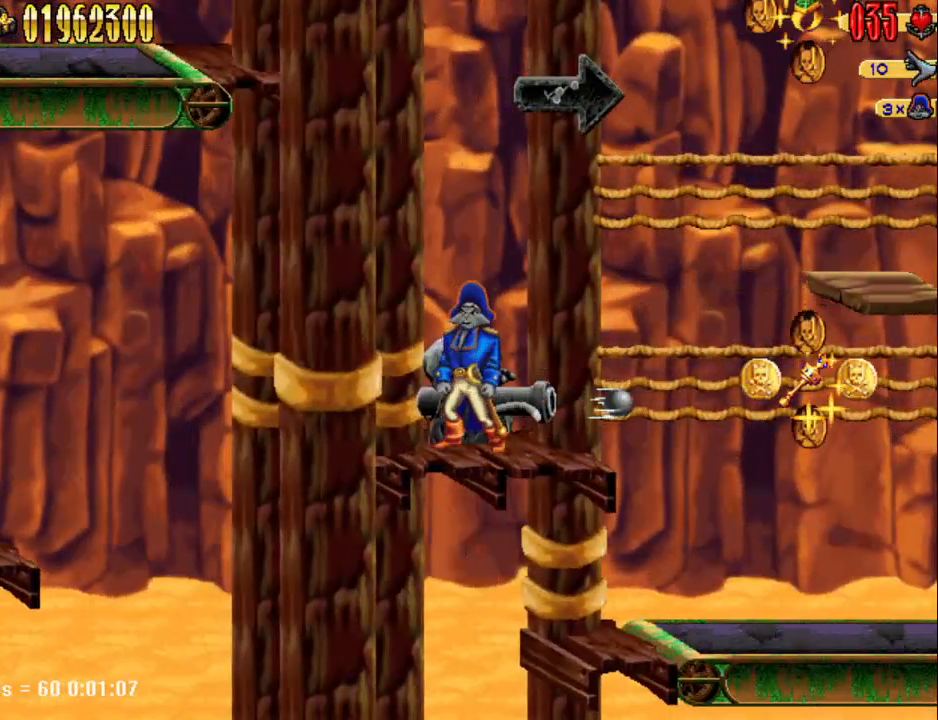
{"keys": ["d"], "events": [[333, "d", "down"]]}
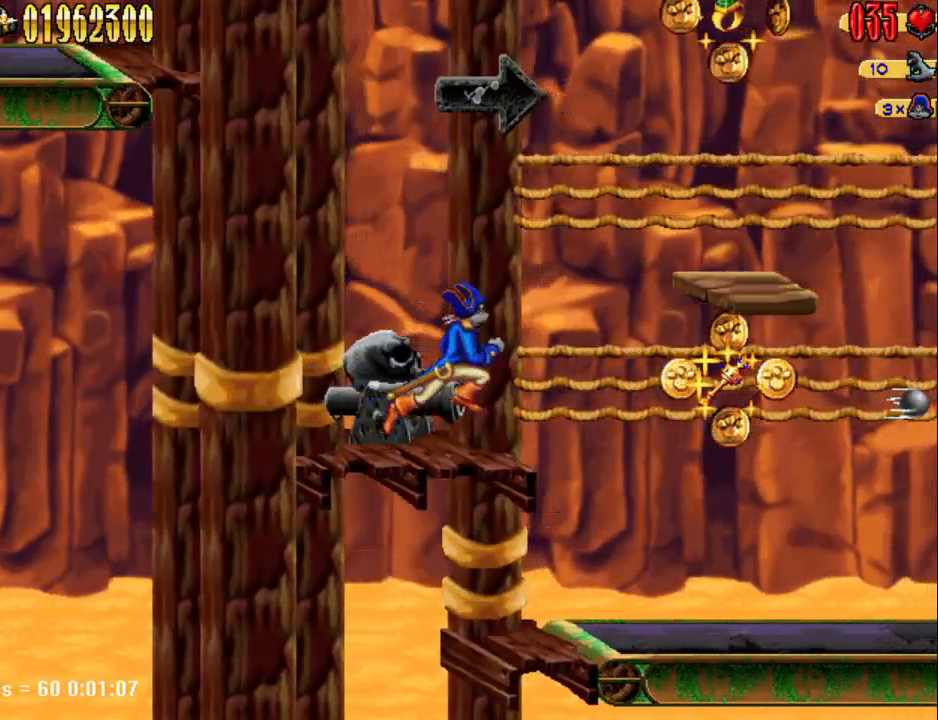
{"keys": ["d"], "events": [[33, "num5", "down"], [450, "num5", "up"]]}
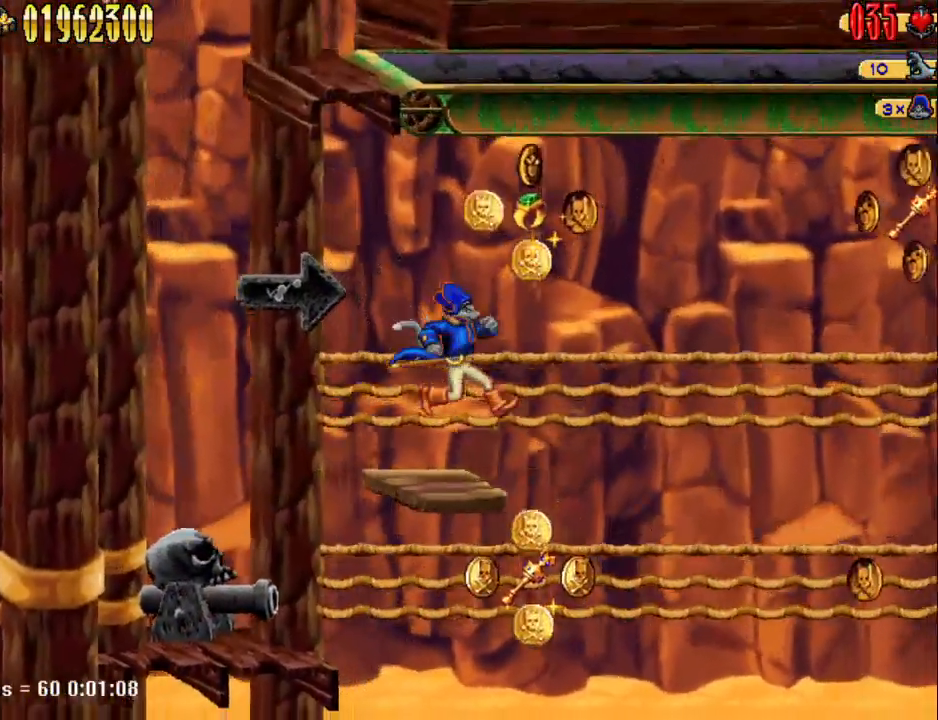
{"keys": [], "events": [[100, "d", "up"]]}
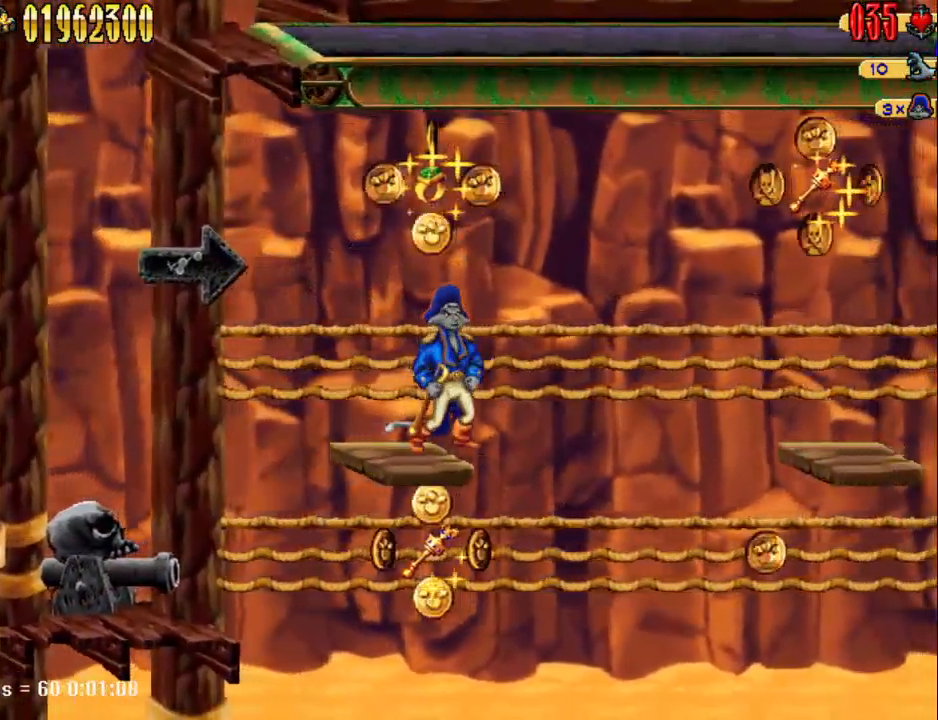
{"keys": ["d"], "events": [[150, "d", "down"], [150, "num5", "down"], [400, "num5", "up"]]}
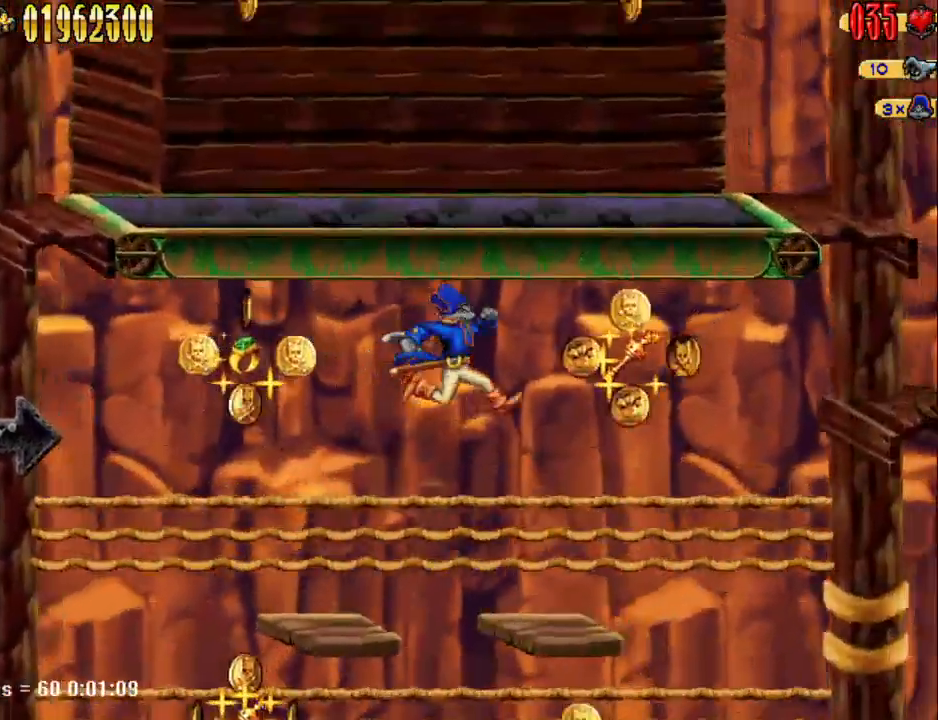
{"keys": [], "events": [[267, "d", "up"]]}
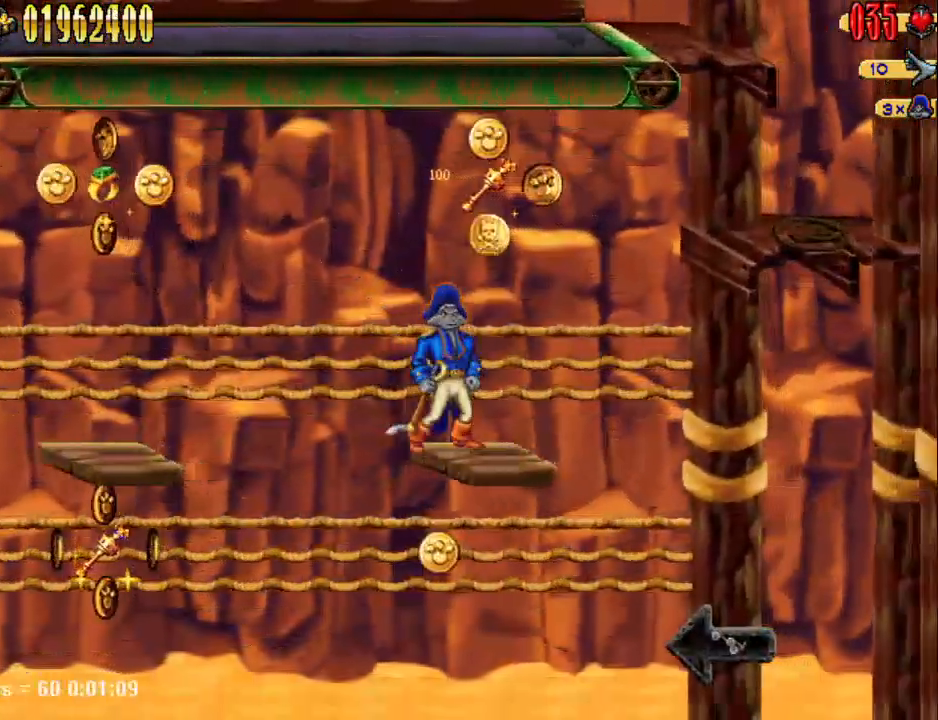
{"keys": ["d", "num5"], "events": [[183, "d", "down"], [317, "num5", "down"]]}
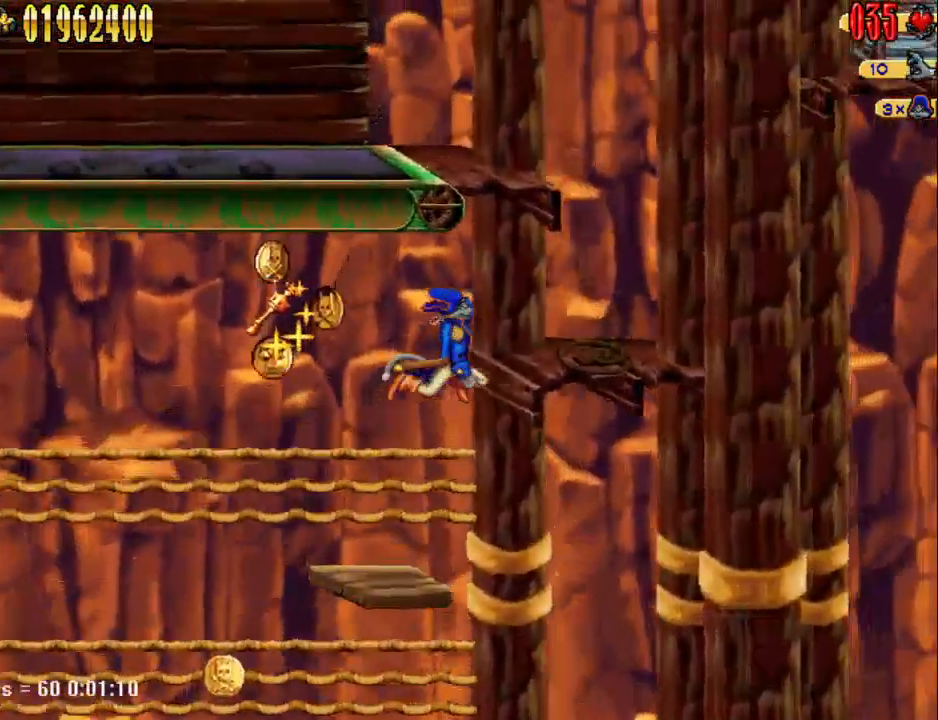
{"keys": ["a", "num5"], "events": [[283, "d", "up"], [283, "num5", "up"], [383, "a", "down"], [383, "num5", "down"]]}
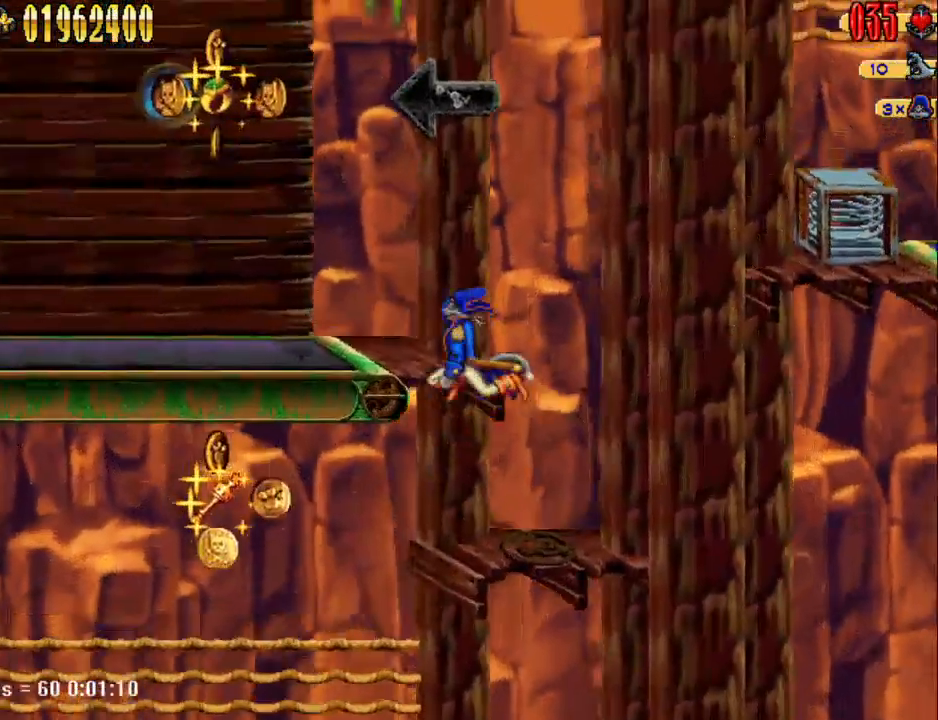
{"keys": ["a"], "events": [[267, "num5", "up"]]}
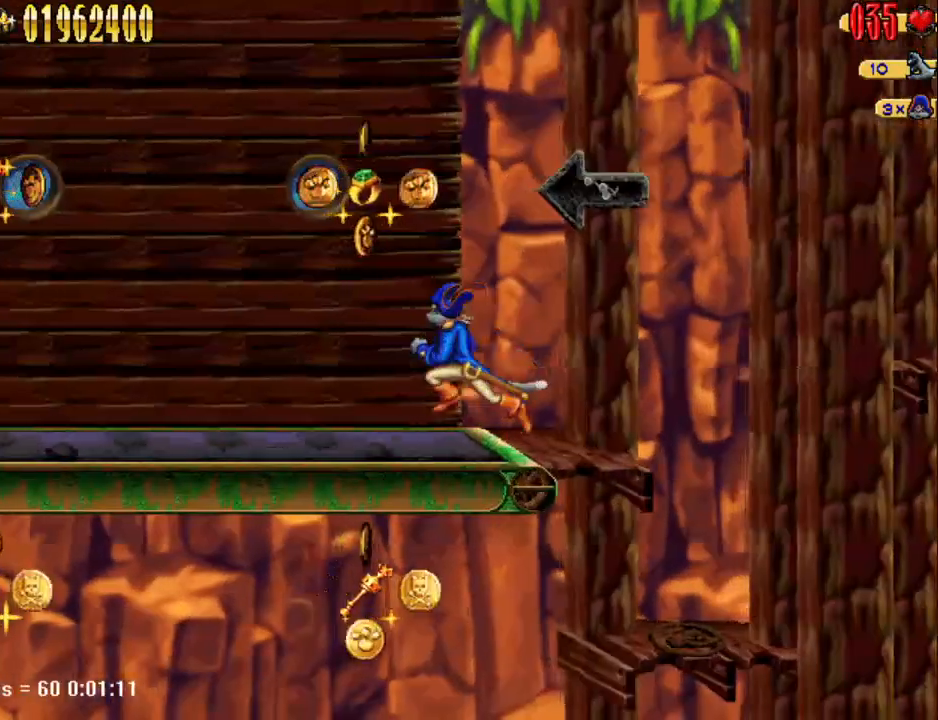
{"keys": ["num5"], "events": [[283, "num5", "down"], [417, "a", "up"]]}
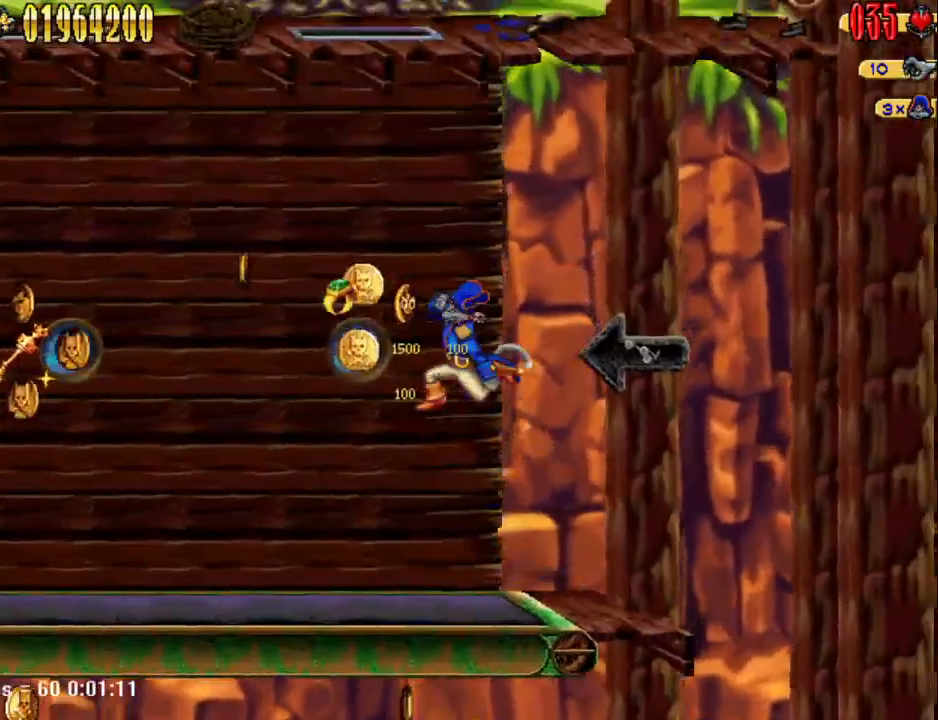
{"keys": ["a"], "events": [[150, "a", "down"], [200, "a", "up"], [250, "a", "down"], [250, "num5", "up"]]}
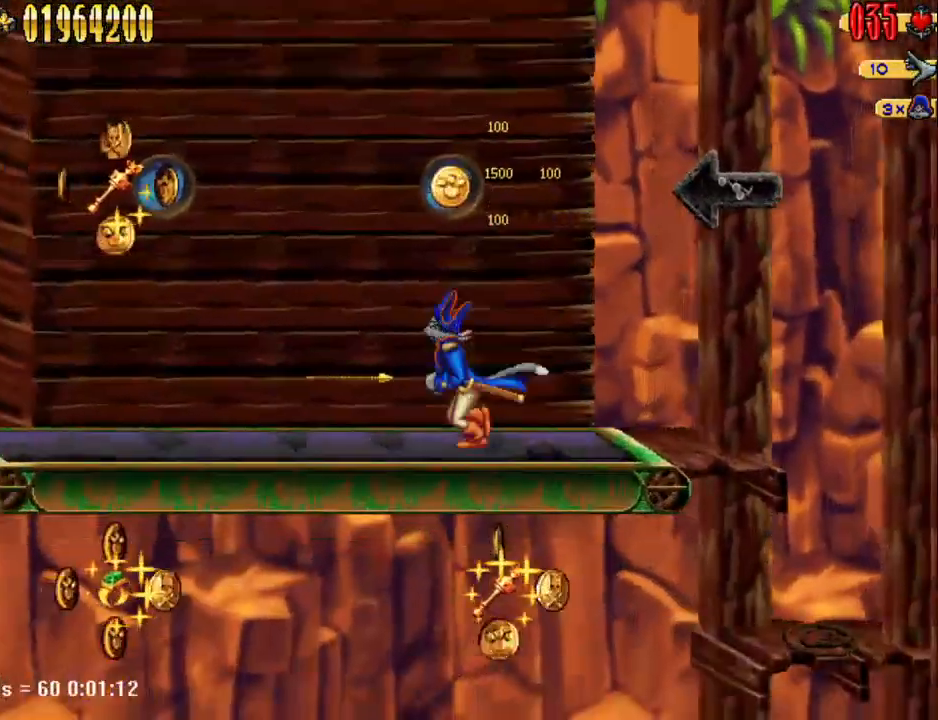
{"keys": ["a"], "events": [[167, "num5", "down"], [400, "num5", "up"]]}
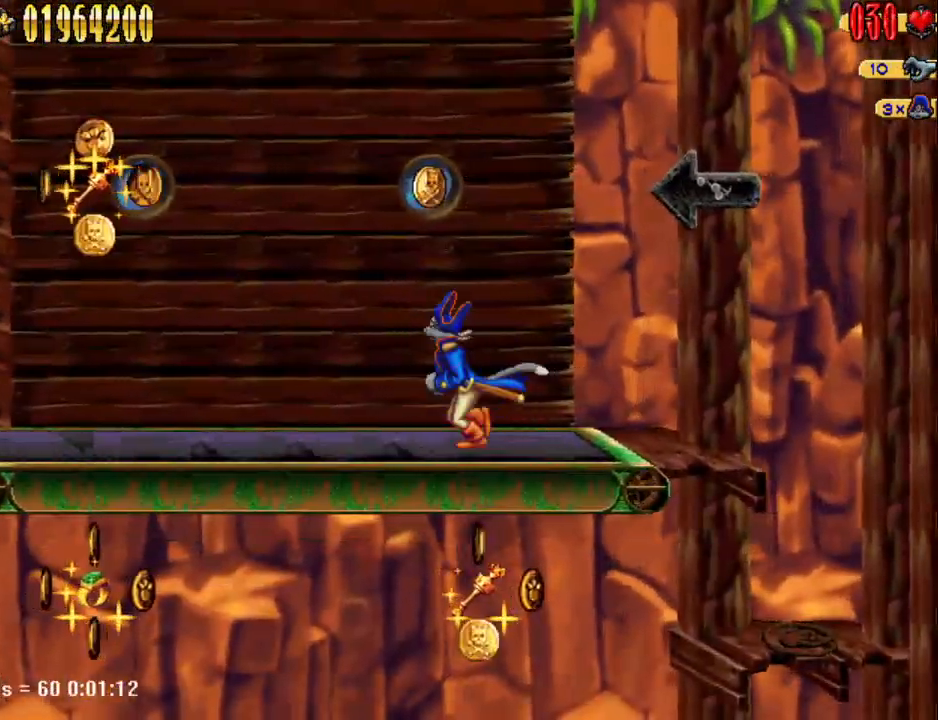
{"keys": ["a", "num5"], "events": [[133, "num5", "down"]]}
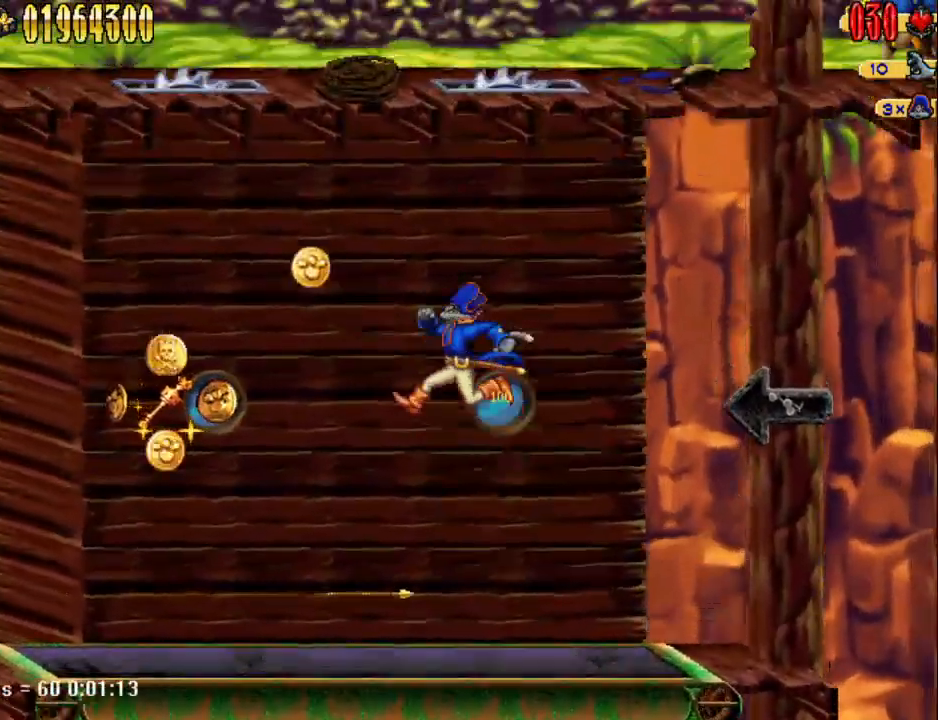
{"keys": ["a", "num5"], "events": [[200, "num5", "up"], [483, "num5", "down"]]}
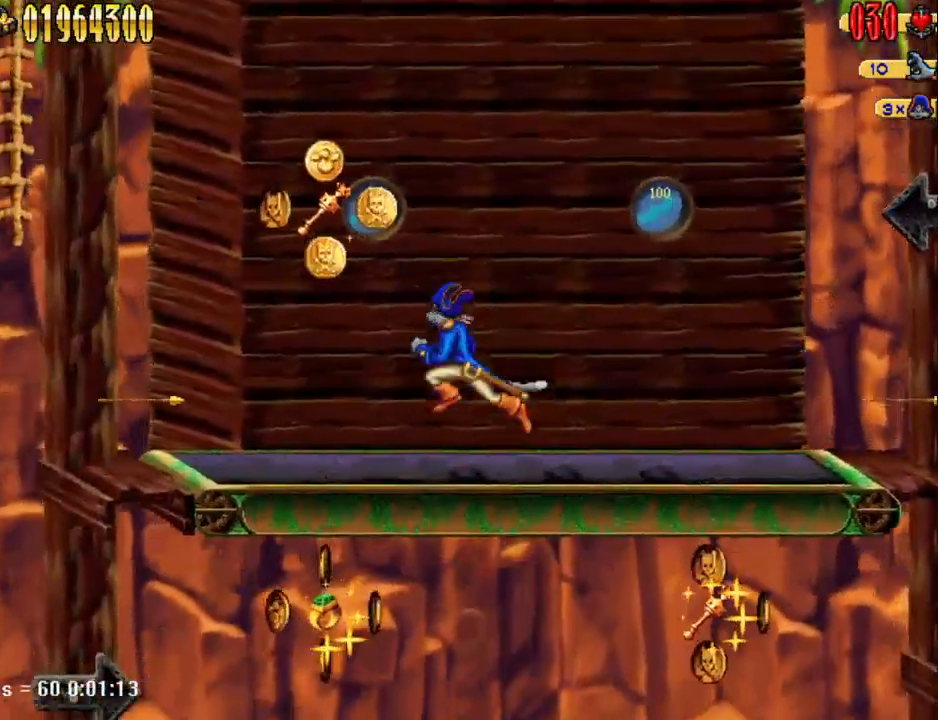
{"keys": ["a"], "events": [[400, "num5", "up"]]}
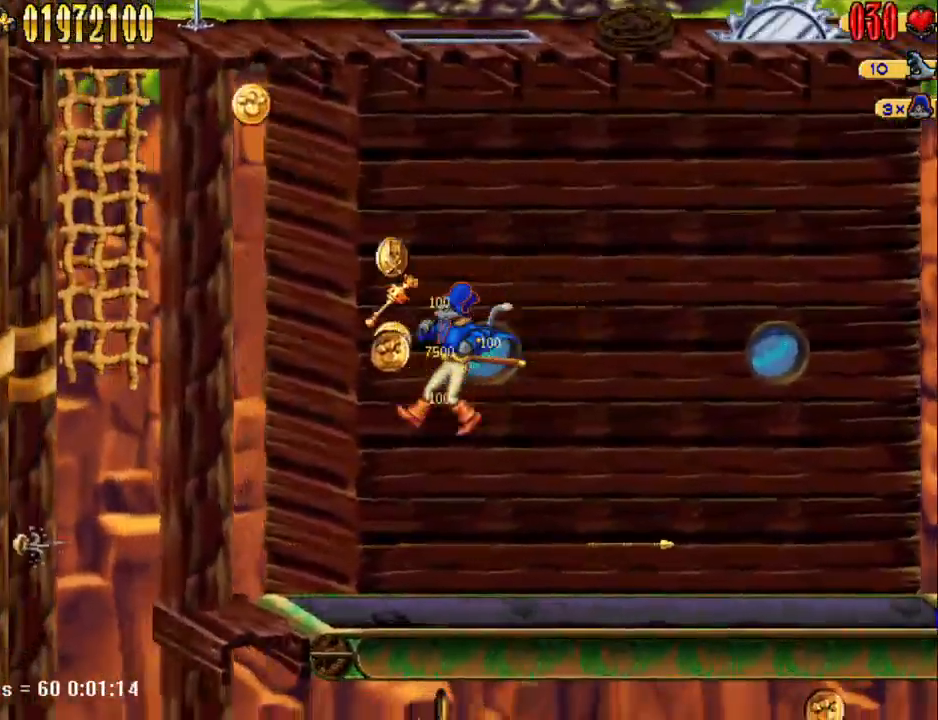
{"keys": ["a", "num5"], "events": [[267, "num5", "down"]]}
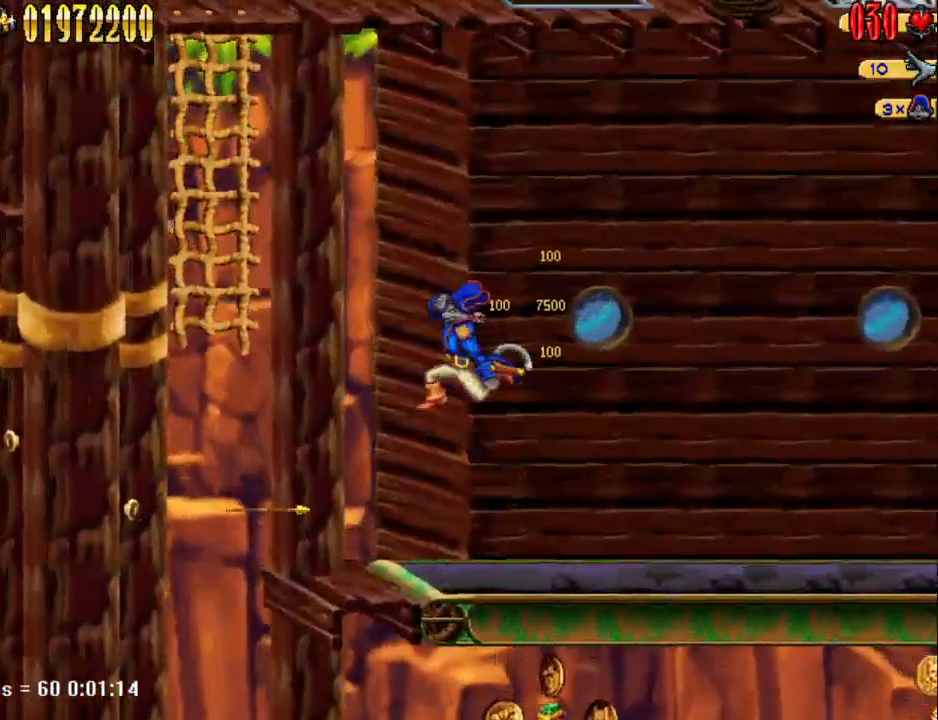
{"keys": [], "events": [[283, "num5", "up"], [433, "a", "up"]]}
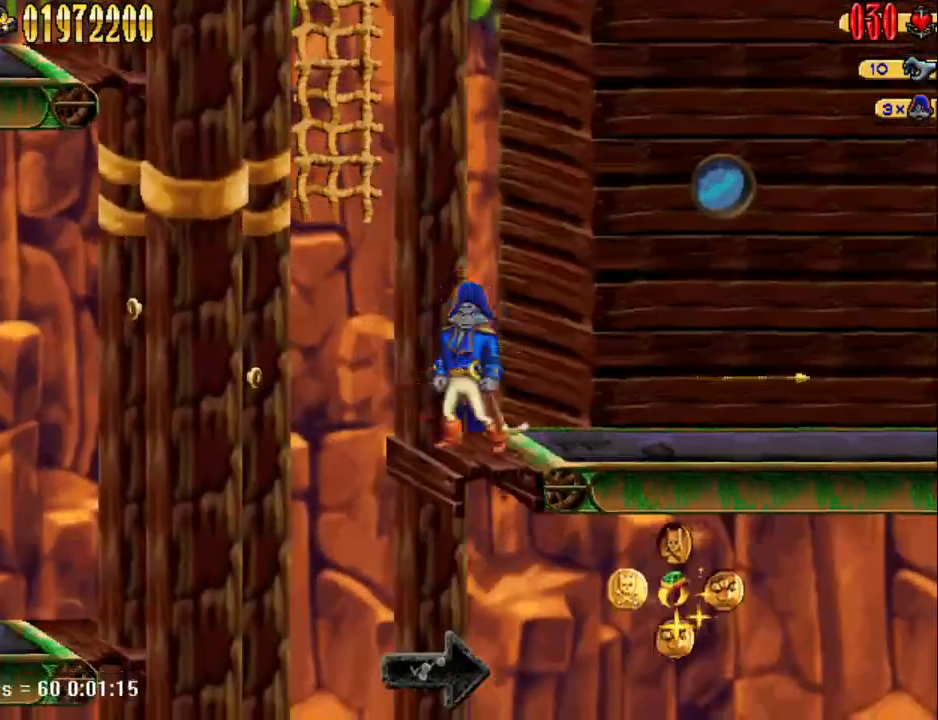
{"keys": ["w"], "events": [[67, "a", "down"], [67, "num5", "down"], [400, "w", "down"], [500, "a", "up"], [500, "num5", "up"]]}